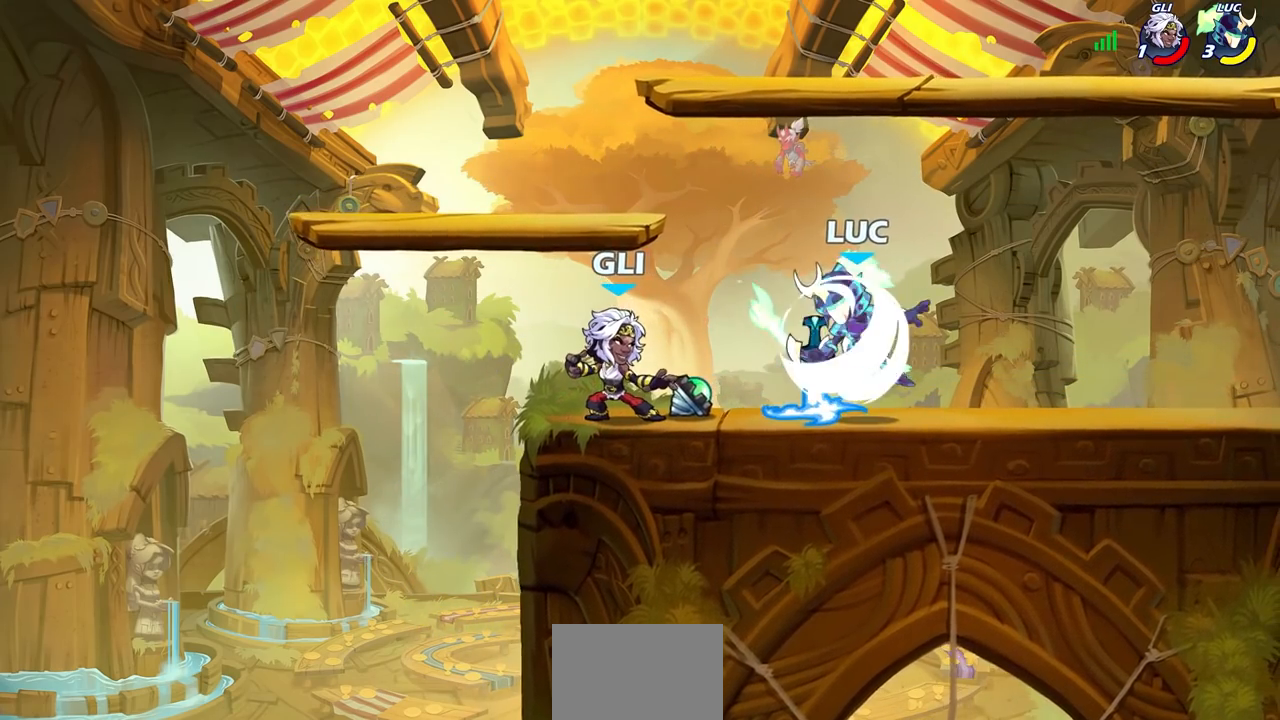
Gameplay with a controller (PlayStation layout); each line is a JSON object with the inputs held at the frame after it. "events" lists button and stick changes between this image and that frame as [ms after this image, input, new state], when the widget could be followed in between.
{"buttons": [], "left_stick": "center", "right_stick": "center", "events": [[33, "CIRCLE", "down"], [67, "R1", "up"], [67, "R2", "up"], [133, "CIRCLE", "up"], [150, "left_stick", "center"]]}
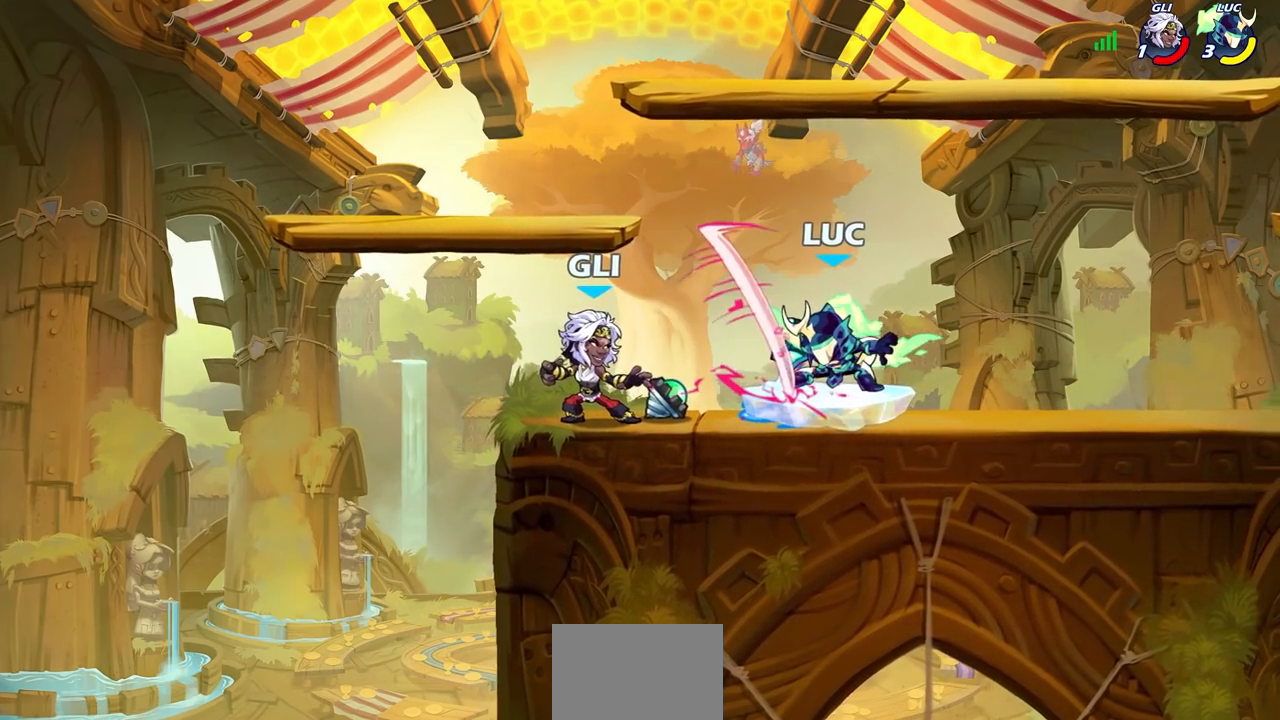
{"buttons": ["CROSS"], "left_stick": "up-right", "right_stick": "center", "events": [[200, "left_stick", "up-right"], [350, "CROSS", "down"]]}
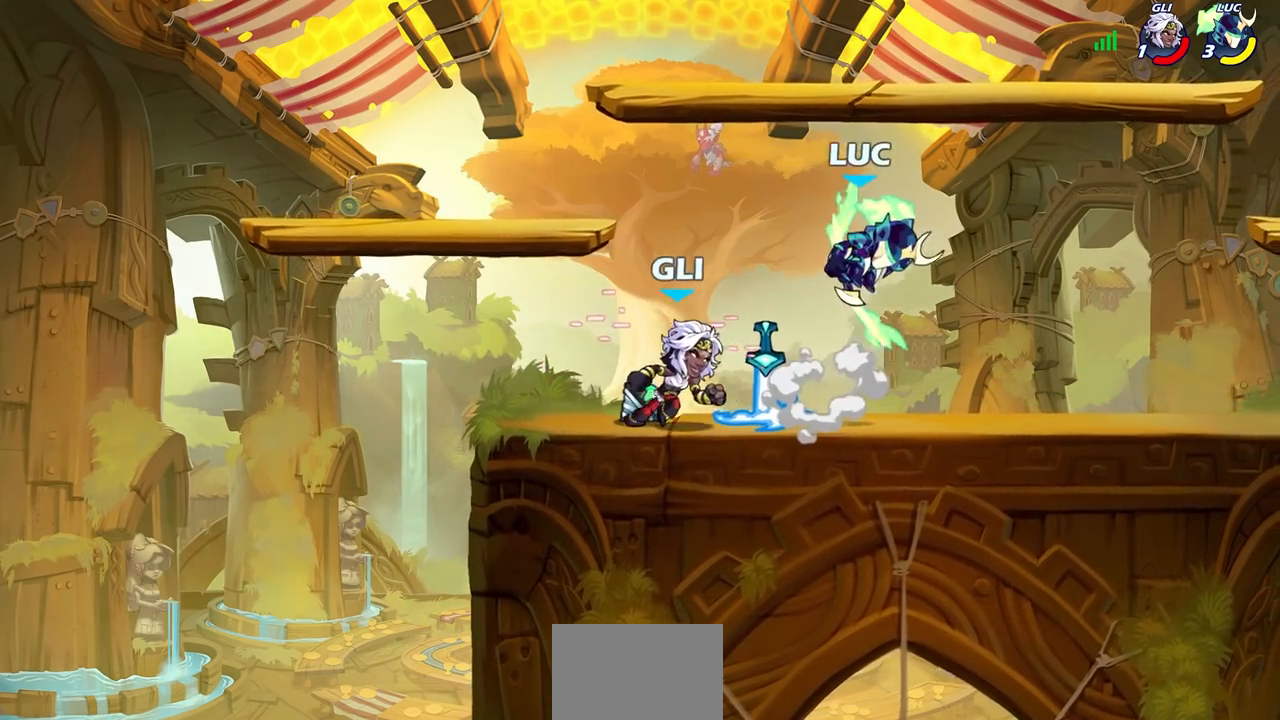
{"buttons": [], "left_stick": "left", "right_stick": "center", "events": [[17, "CROSS", "up"], [117, "left_stick", "down-right"], [217, "left_stick", "down-left"], [267, "SQUARE", "down"], [267, "left_stick", "left"], [367, "SQUARE", "up"]]}
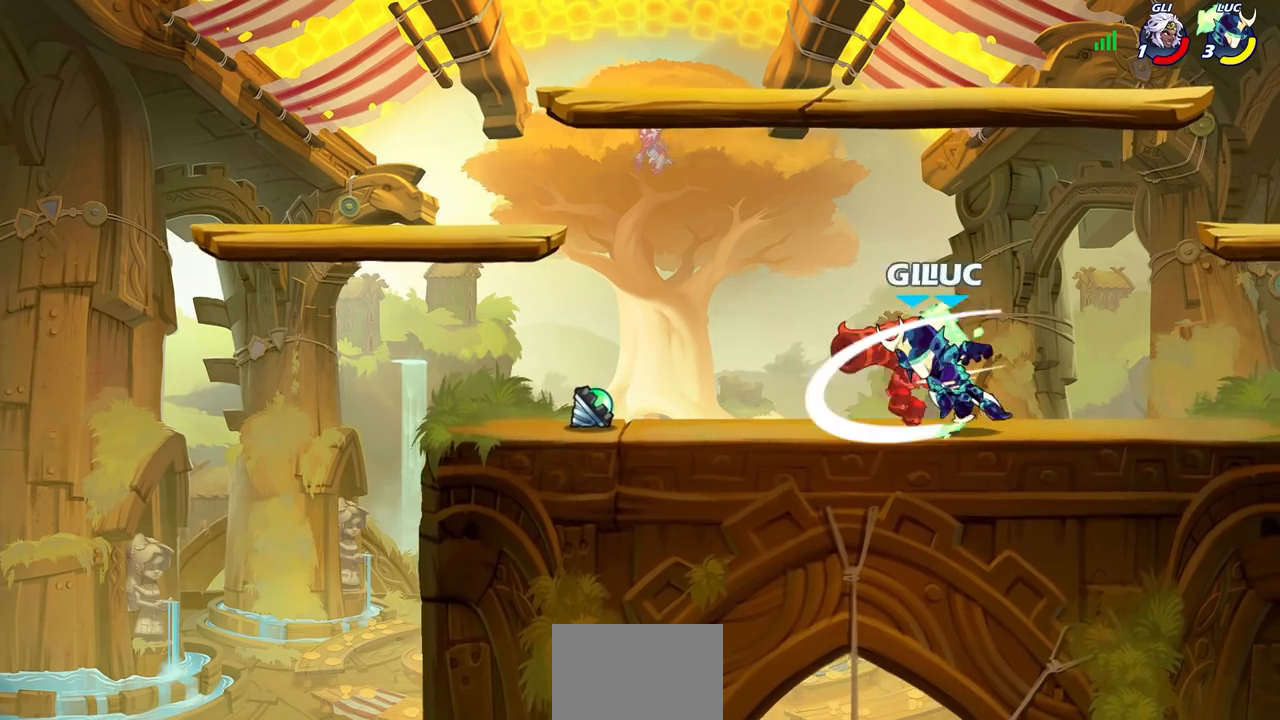
{"buttons": [], "left_stick": "left", "right_stick": "center", "events": []}
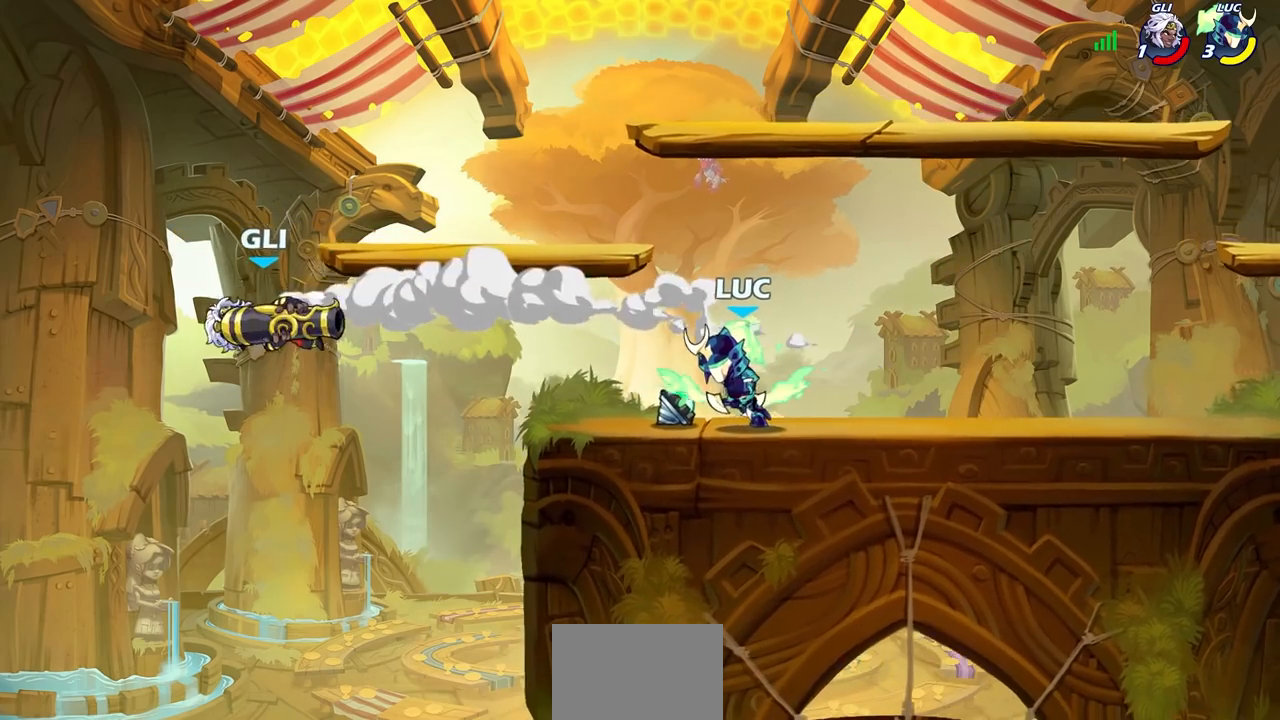
{"buttons": [], "left_stick": "right", "right_stick": "center", "events": [[117, "left_stick", "center"], [283, "left_stick", "right"]]}
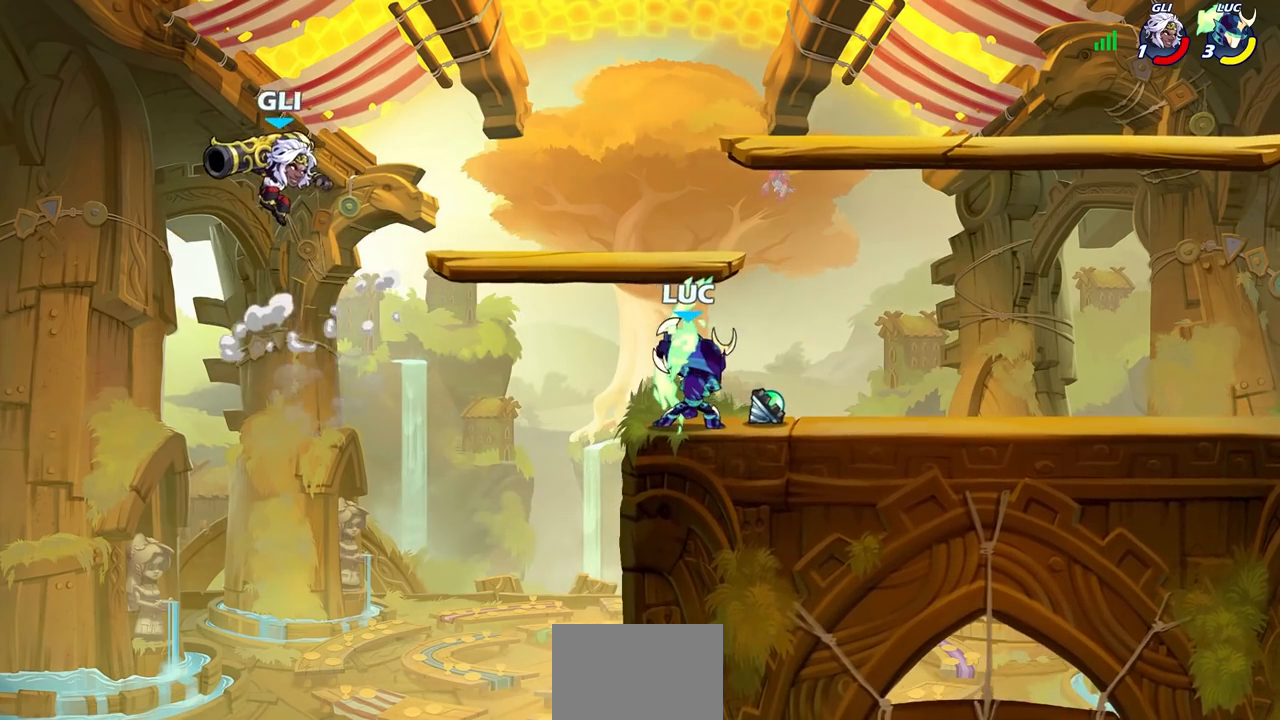
{"buttons": ["CIRCLE"], "left_stick": "center", "right_stick": "center", "events": [[183, "left_stick", "left"], [467, "left_stick", "center"], [483, "CIRCLE", "down"]]}
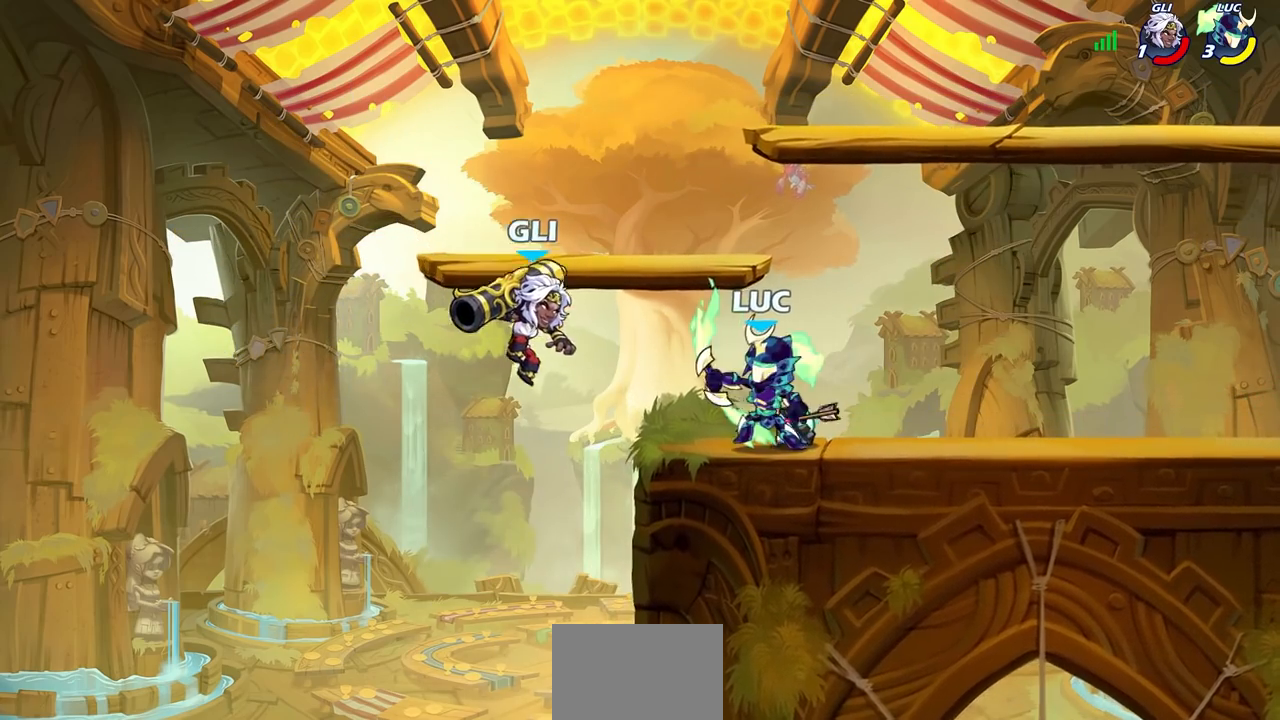
{"buttons": ["CIRCLE"], "left_stick": "center", "right_stick": "center", "events": []}
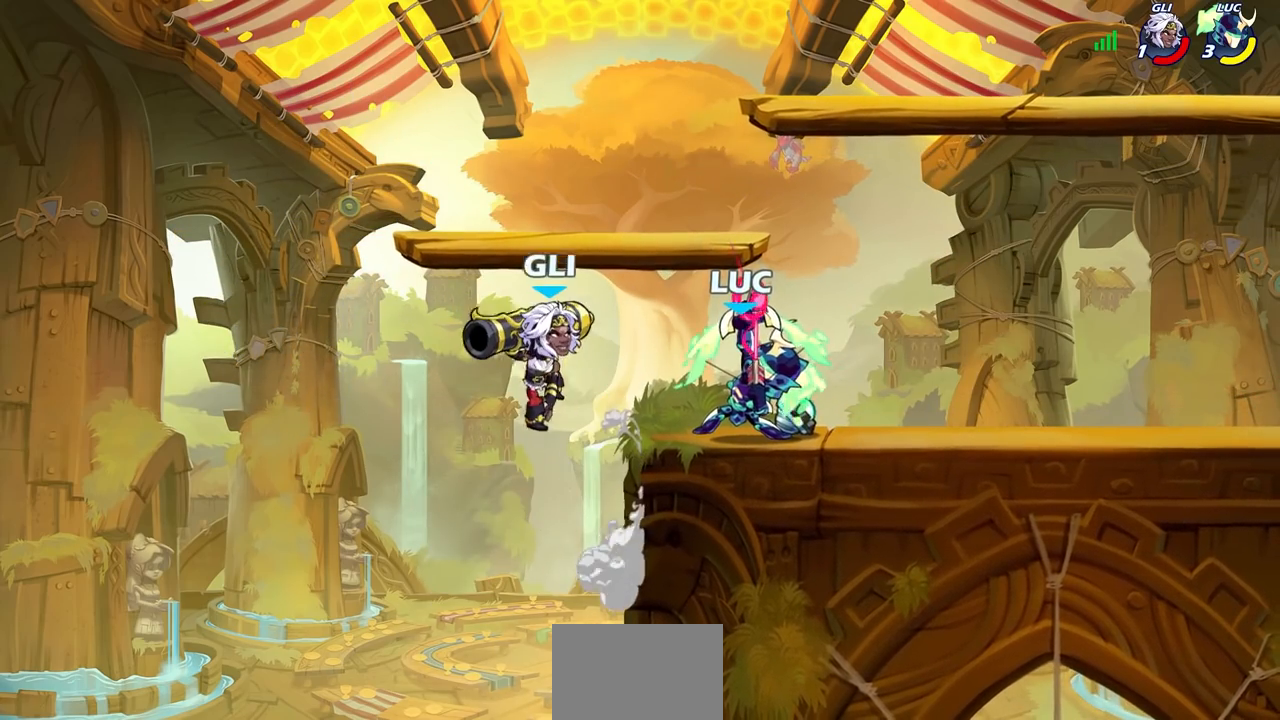
{"buttons": [], "left_stick": "center", "right_stick": "center", "events": [[17, "CIRCLE", "up"]]}
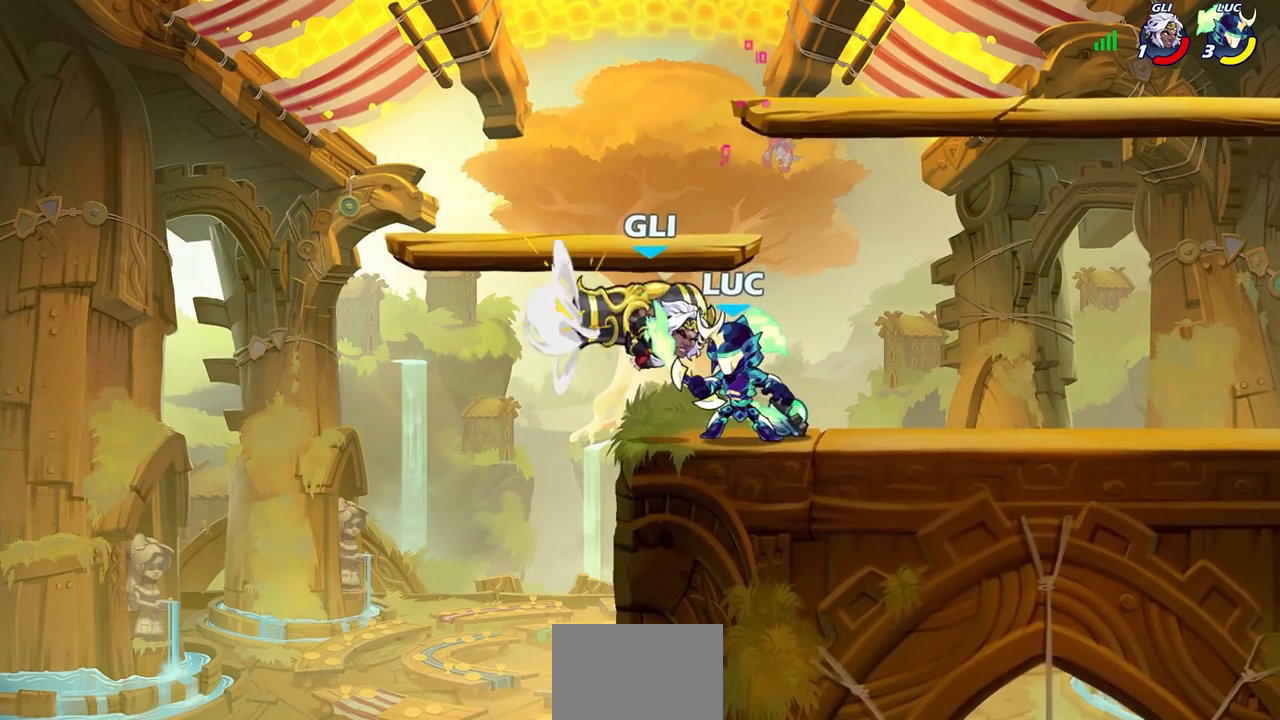
{"buttons": [], "left_stick": "right", "right_stick": "center", "events": [[50, "left_stick", "right"], [283, "SQUARE", "down"], [417, "SQUARE", "up"]]}
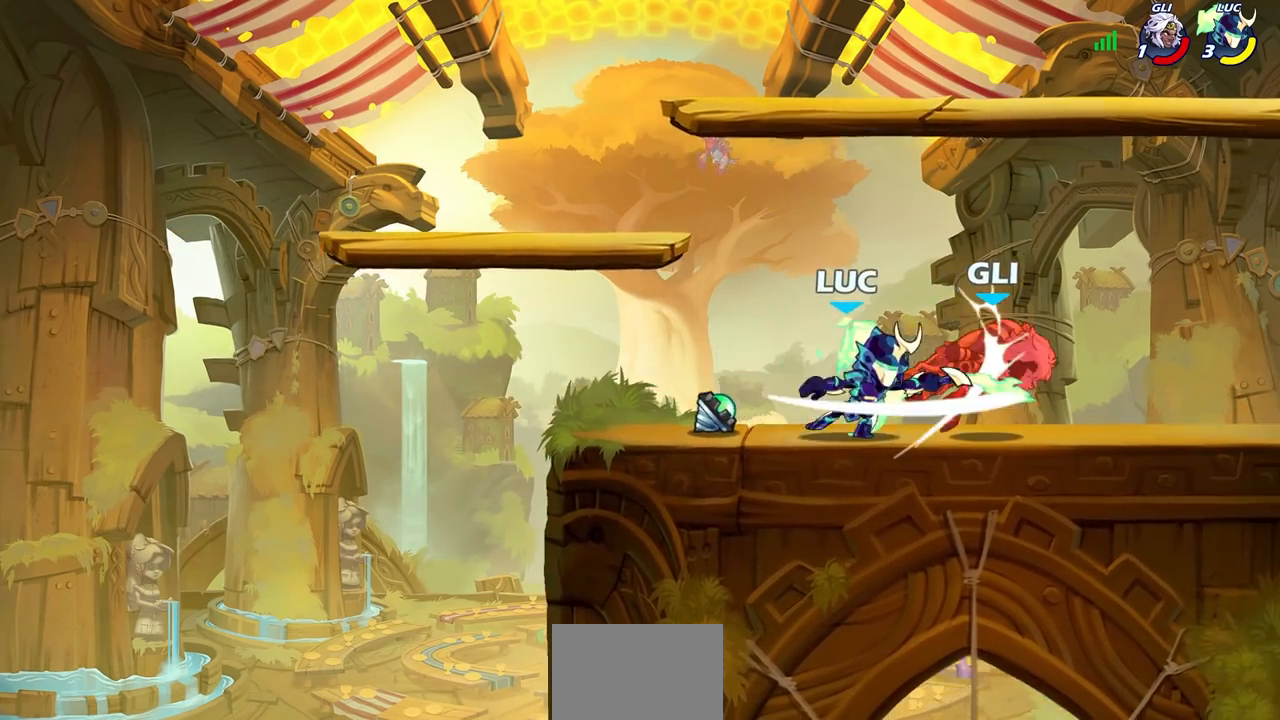
{"buttons": [], "left_stick": "right", "right_stick": "center", "events": [[17, "left_stick", "center"], [367, "left_stick", "right"]]}
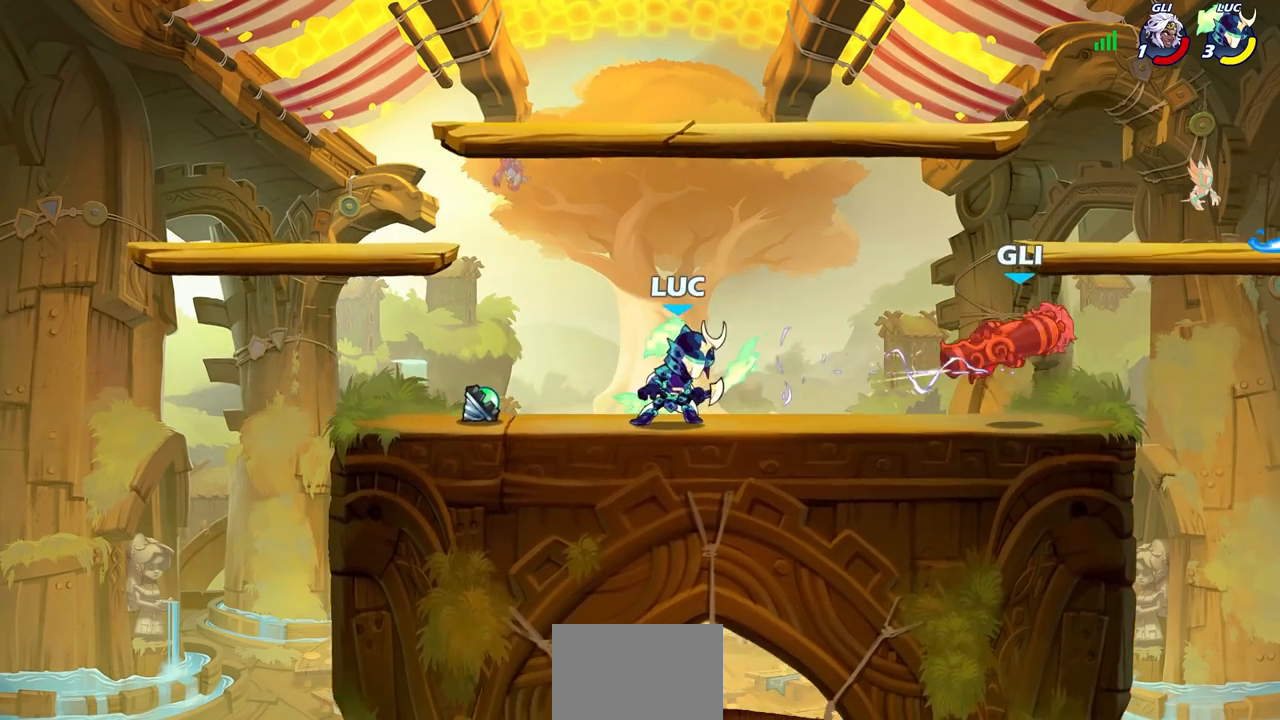
{"buttons": ["SQUARE"], "left_stick": "center", "right_stick": "center", "events": [[17, "R2", "down"], [67, "left_stick", "down"], [83, "SQUARE", "down"], [183, "R2", "up"], [183, "SQUARE", "up"], [250, "left_stick", "center"], [300, "SQUARE", "down"], [400, "SQUARE", "up"], [500, "SQUARE", "down"]]}
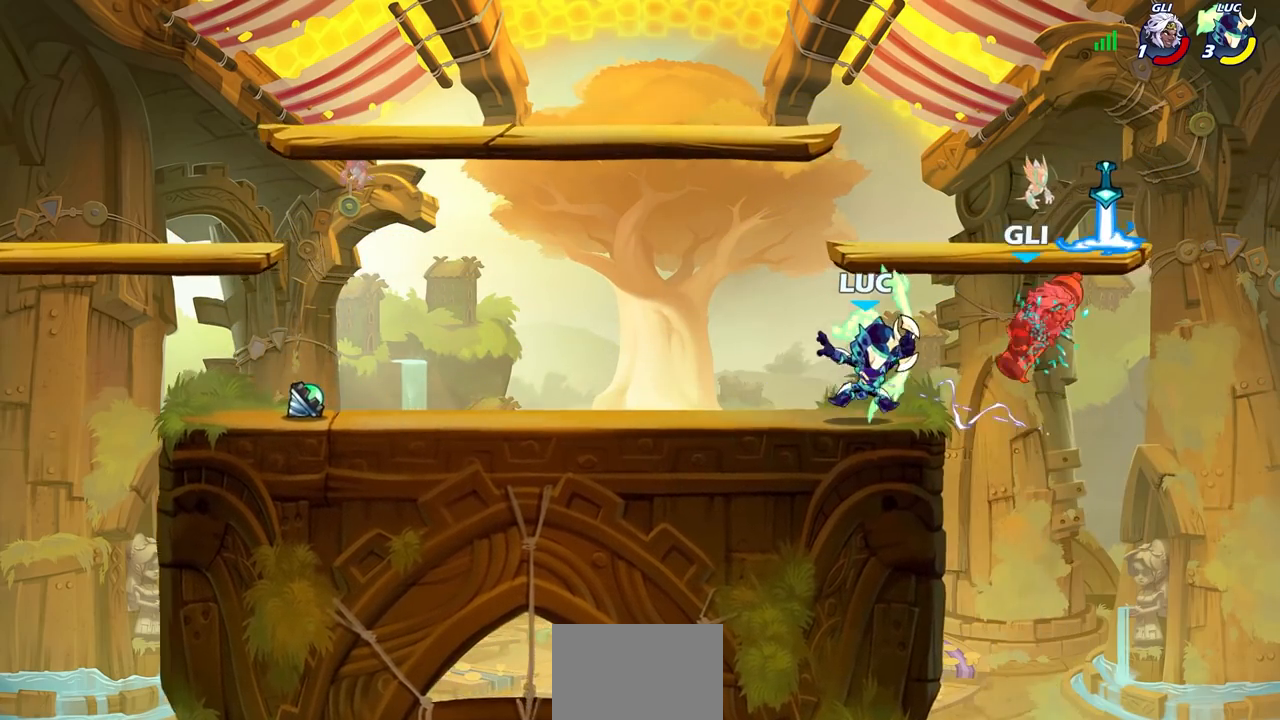
{"buttons": ["CROSS"], "left_stick": "center", "right_stick": "center", "events": [[100, "SQUARE", "up"], [200, "SQUARE", "down"], [300, "SQUARE", "up"], [500, "CROSS", "down"]]}
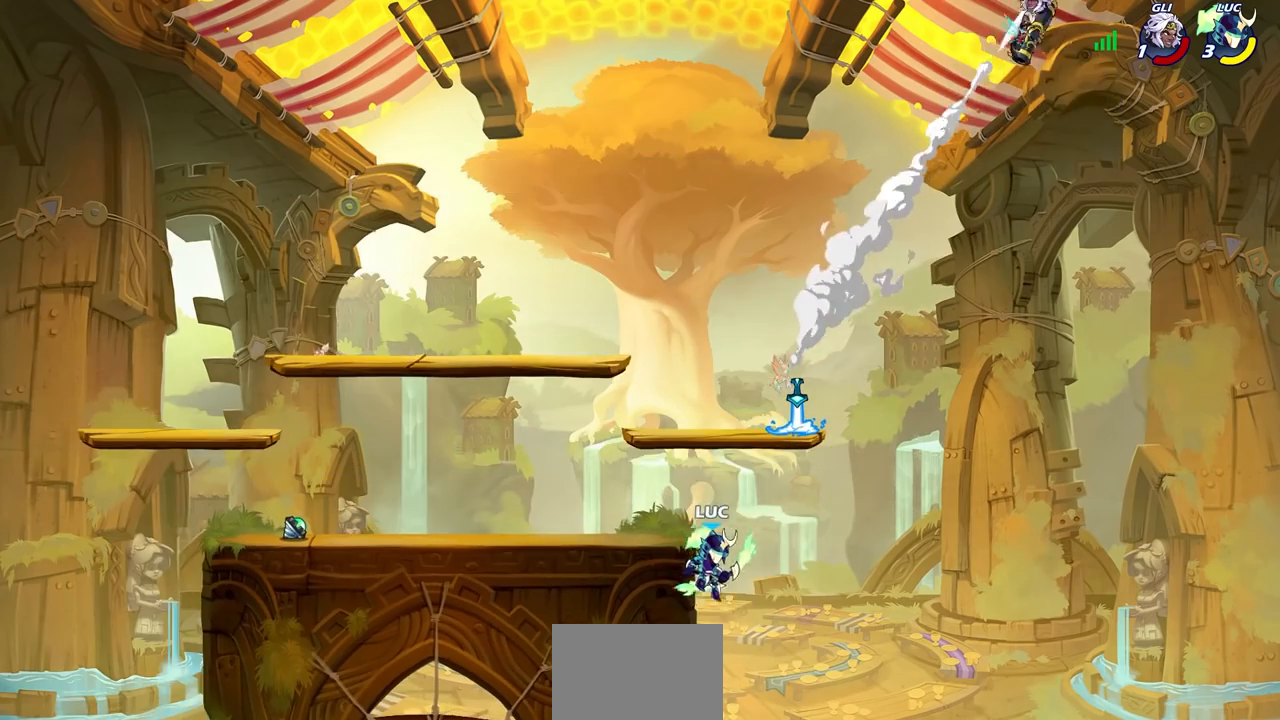
{"buttons": [], "left_stick": "center", "right_stick": "center", "events": [[167, "CROSS", "up"], [267, "CROSS", "down"], [417, "CROSS", "up"]]}
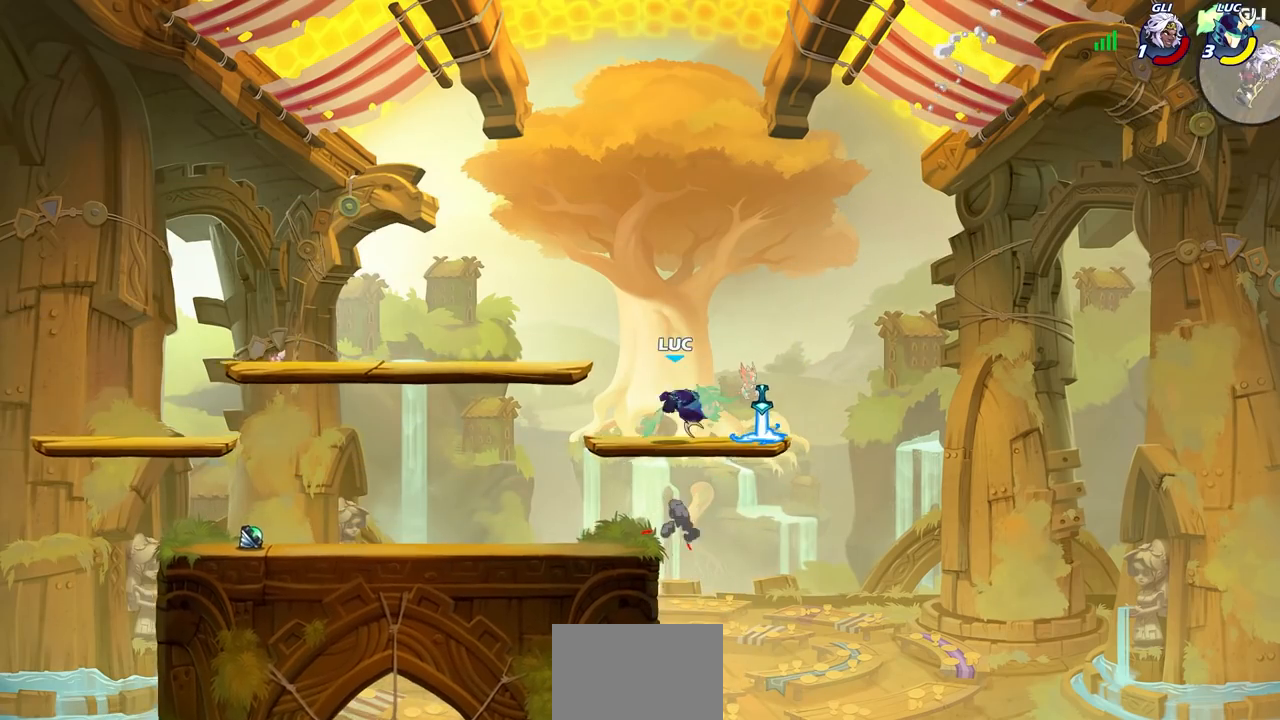
{"buttons": [], "left_stick": "center", "right_stick": "center", "events": [[50, "CROSS", "down"], [183, "CROSS", "up"], [233, "left_stick", "up-right"], [317, "R1", "down"], [400, "R1", "up"], [467, "left_stick", "center"]]}
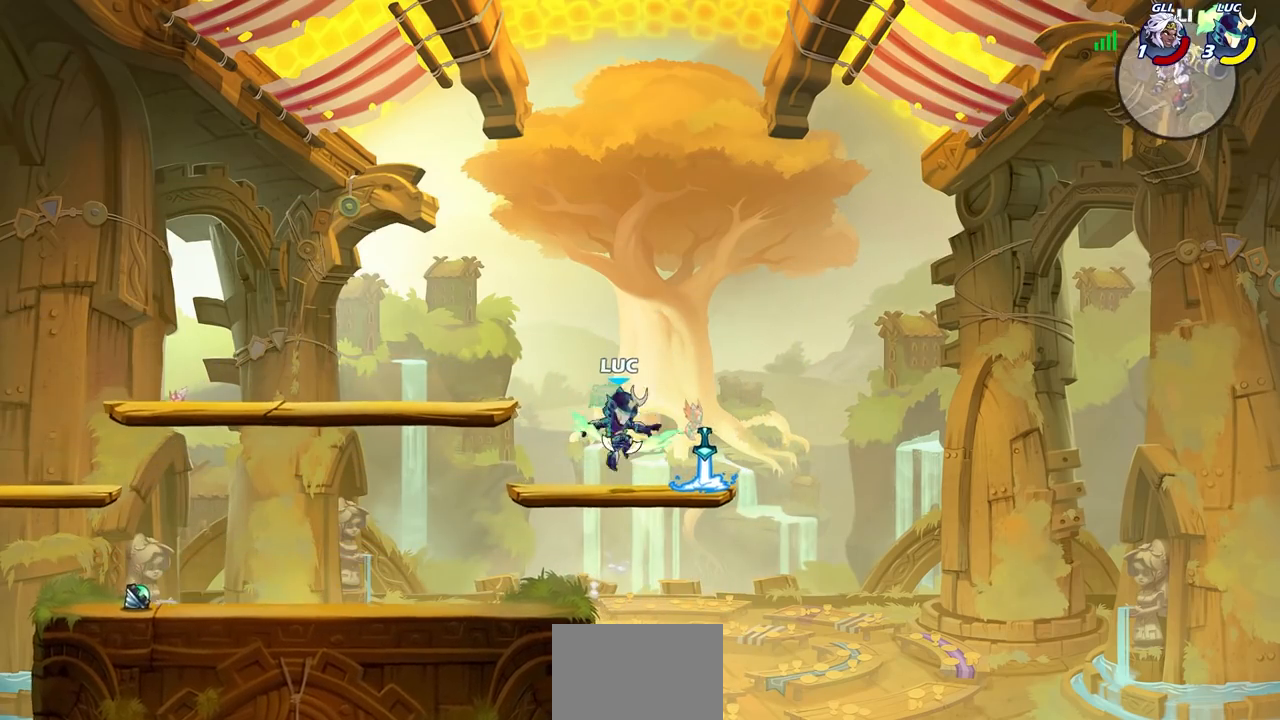
{"buttons": [], "left_stick": "right", "right_stick": "center", "events": [[183, "left_stick", "right"]]}
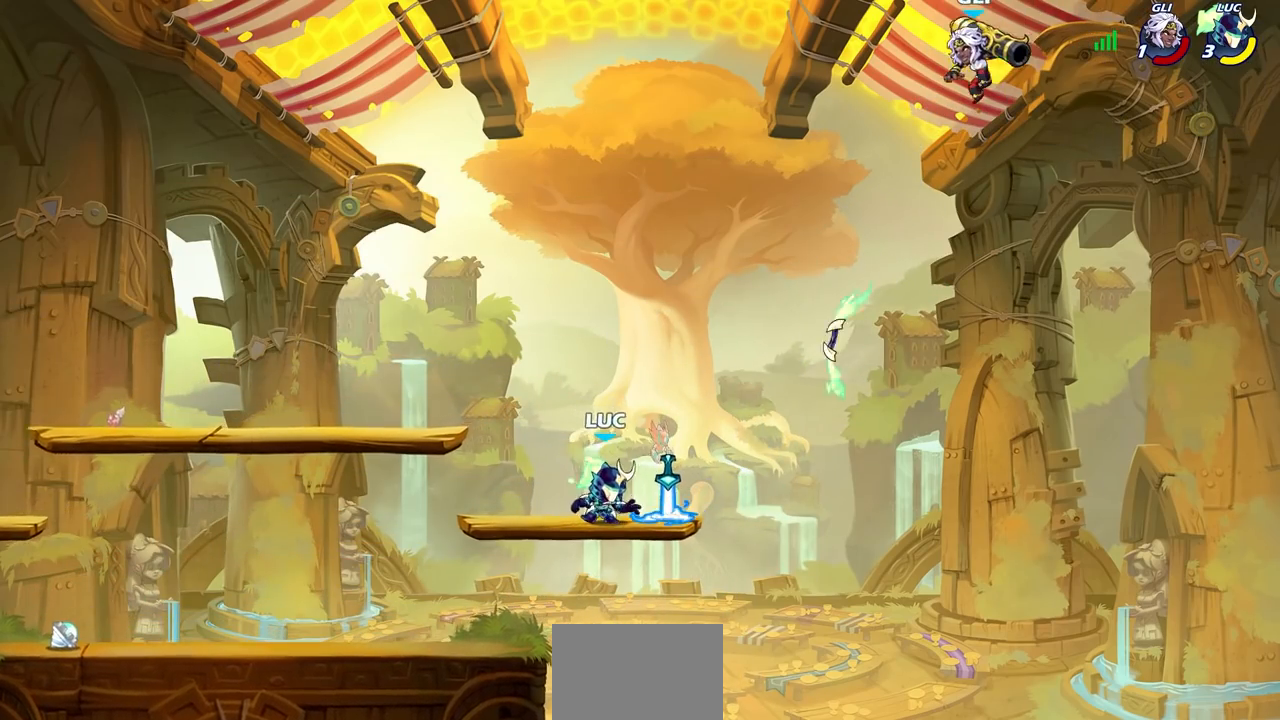
{"buttons": ["CIRCLE", "R2"], "left_stick": "right", "right_stick": "center", "events": [[17, "R1", "down"], [50, "left_stick", "up-left"], [117, "CROSS", "down"], [133, "R1", "up"], [217, "CROSS", "up"], [417, "R2", "down"], [417, "left_stick", "right"], [483, "CIRCLE", "down"]]}
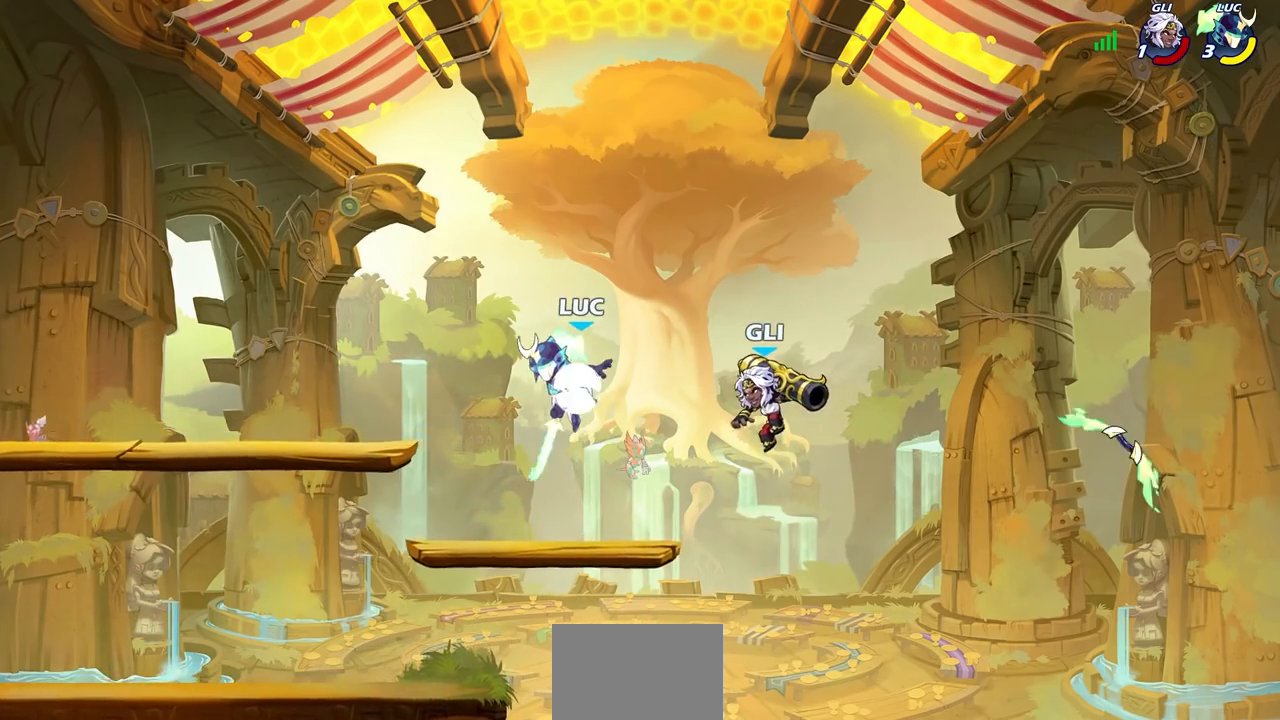
{"buttons": [], "left_stick": "left", "right_stick": "center", "events": [[17, "left_stick", "center"], [33, "R2", "up"], [50, "CIRCLE", "up"], [450, "left_stick", "left"]]}
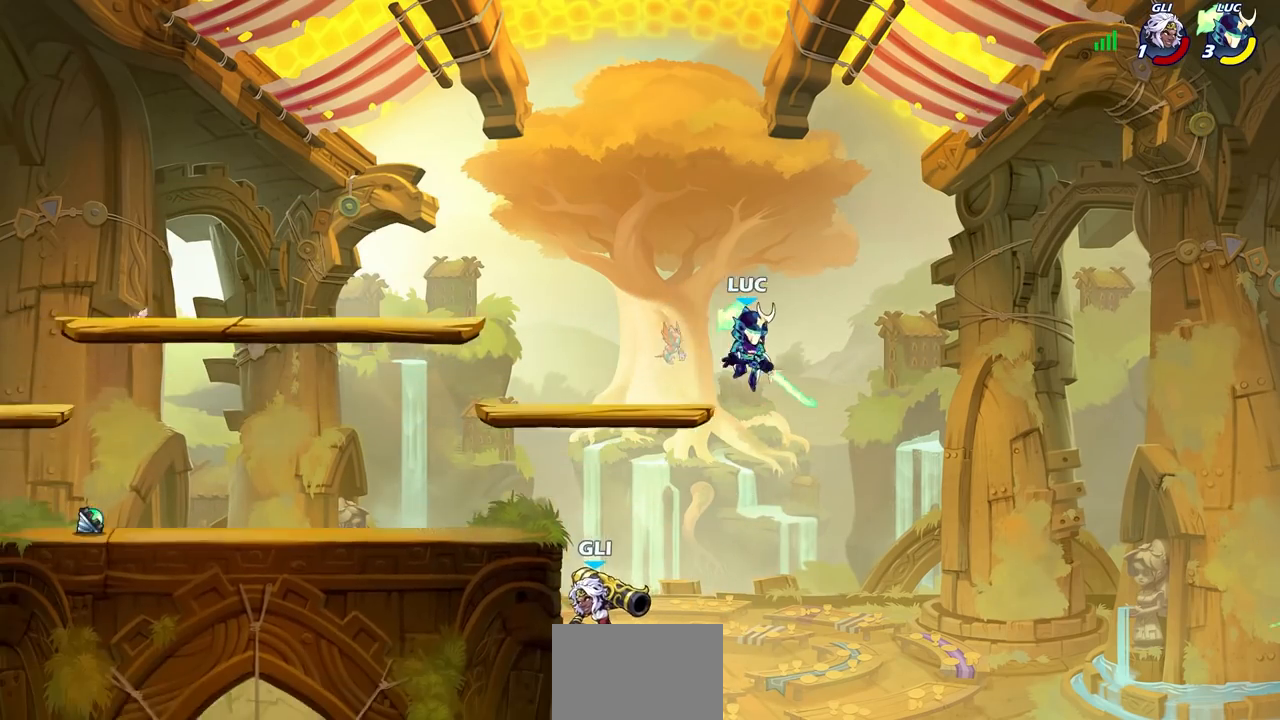
{"buttons": [], "left_stick": "up", "right_stick": "center", "events": [[417, "left_stick", "up"]]}
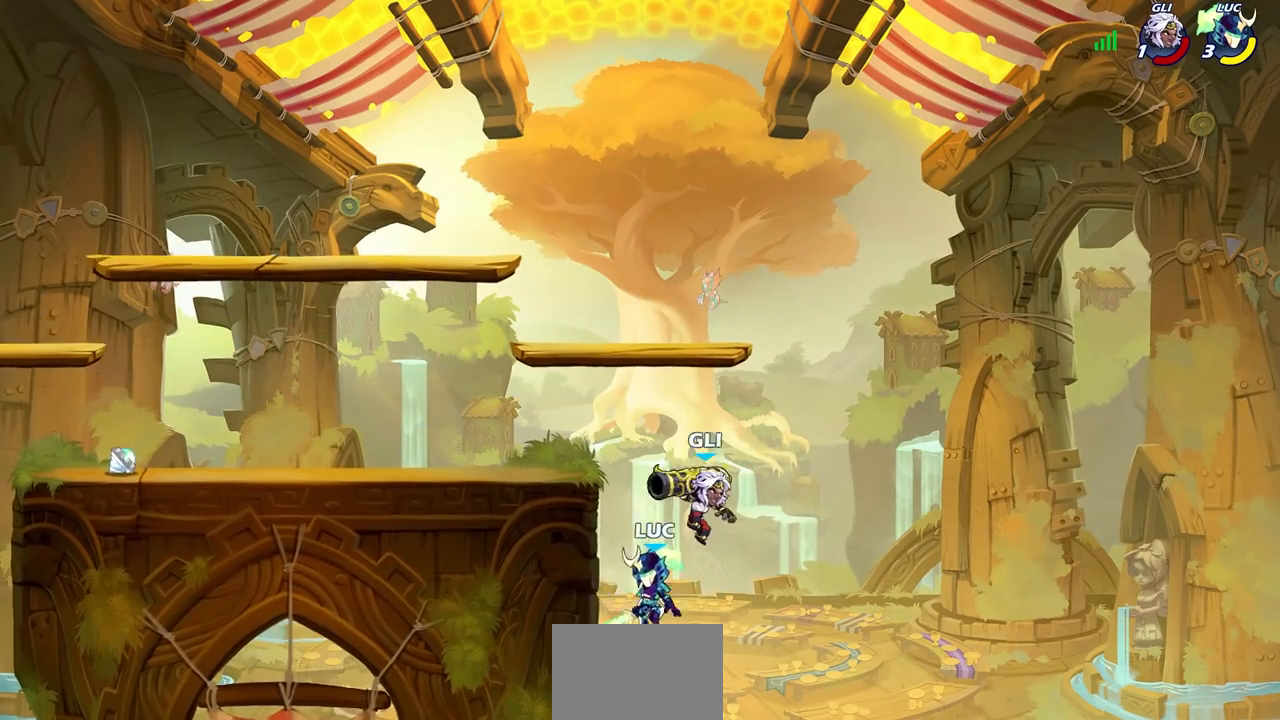
{"buttons": [], "left_stick": "up-left", "right_stick": "center", "events": [[17, "CROSS", "down"], [67, "SQUARE", "down"], [167, "left_stick", "up-right"], [183, "CROSS", "up"], [183, "SQUARE", "up"], [300, "left_stick", "up-left"]]}
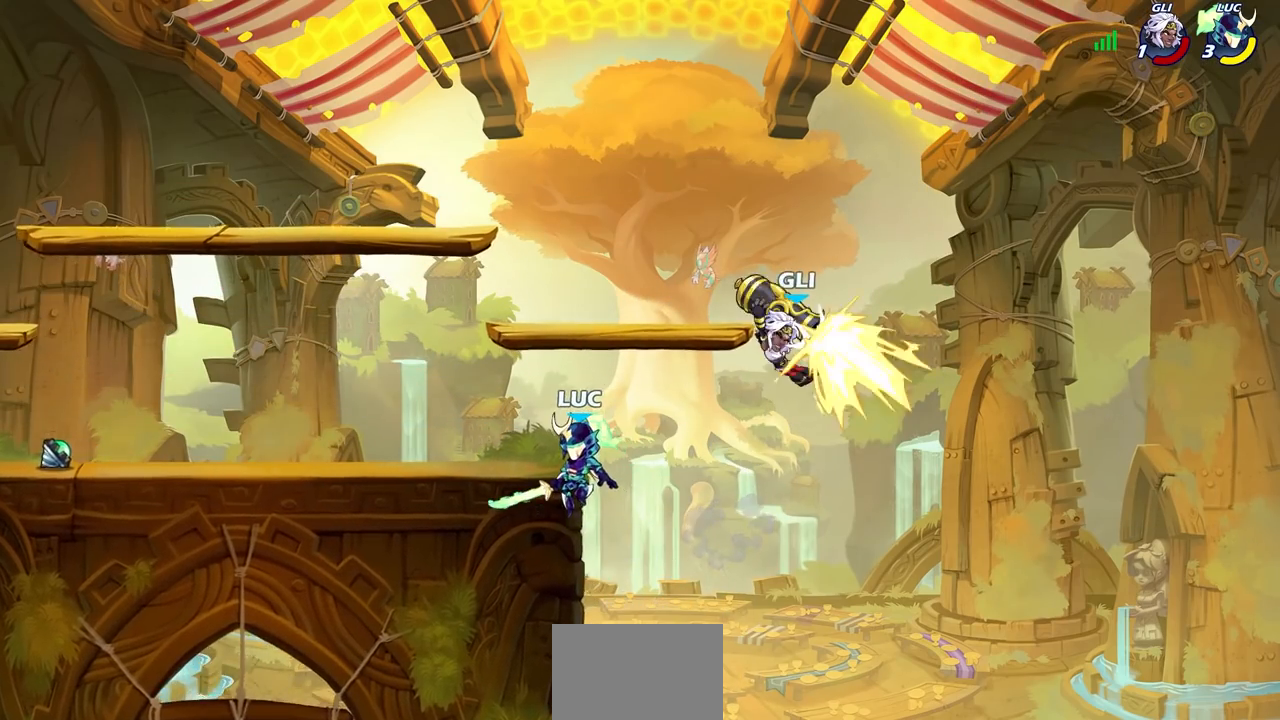
{"buttons": [], "left_stick": "left", "right_stick": "center", "events": [[183, "CROSS", "down"], [183, "left_stick", "up-right"], [233, "SQUARE", "down"], [350, "CROSS", "up"], [350, "SQUARE", "up"], [417, "left_stick", "left"]]}
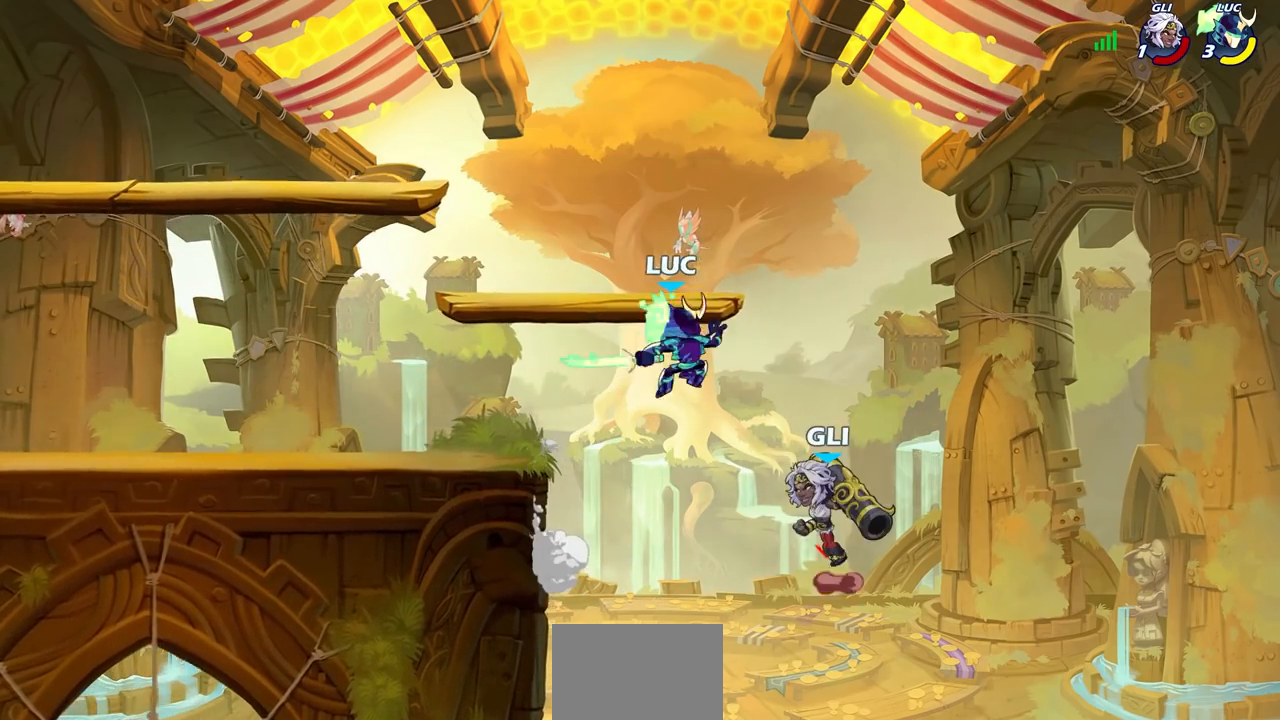
{"buttons": [], "left_stick": "down-left", "right_stick": "center", "events": [[417, "left_stick", "down-left"]]}
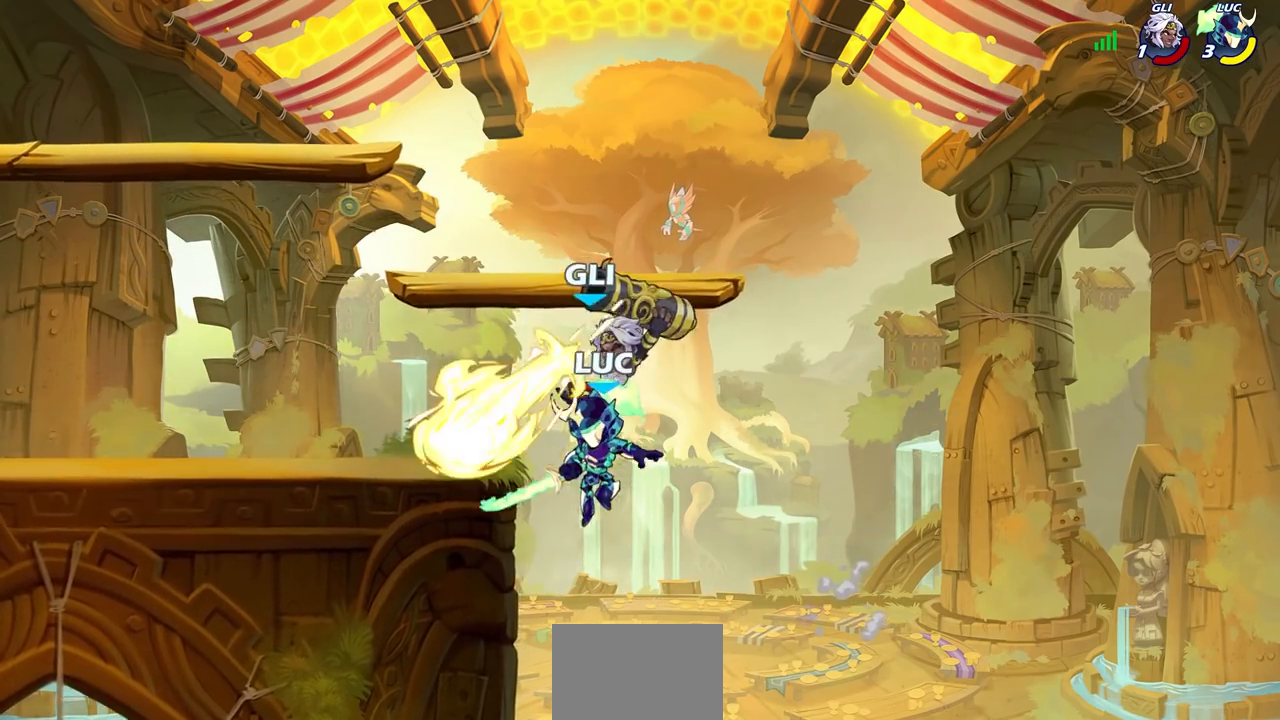
{"buttons": [], "left_stick": "left", "right_stick": "center", "events": [[17, "CROSS", "down"], [83, "SQUARE", "down"], [133, "right_stick", "down"], [183, "CROSS", "up"], [183, "SQUARE", "up"], [183, "right_stick", "center"], [383, "left_stick", "left"]]}
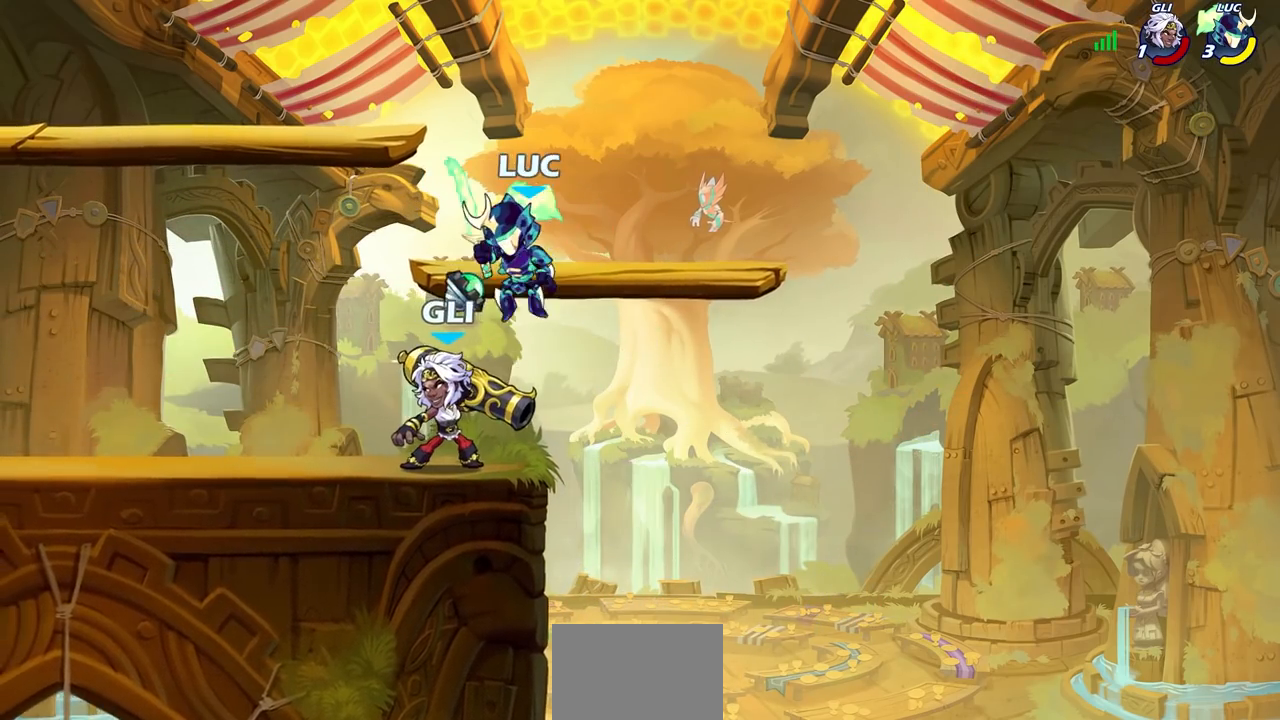
{"buttons": [], "left_stick": "up-right", "right_stick": "center", "events": [[150, "left_stick", "up-right"], [233, "CIRCLE", "down"], [350, "CIRCLE", "up"]]}
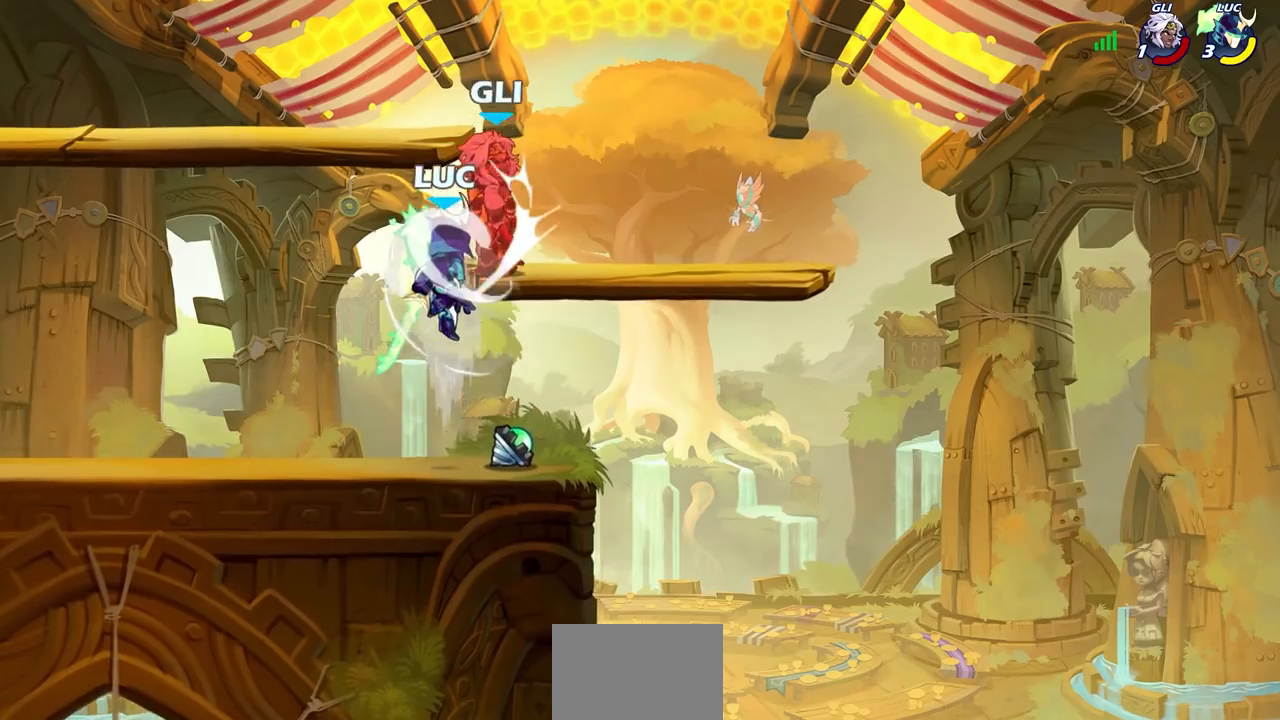
{"buttons": [], "left_stick": "center", "right_stick": "center", "events": [[333, "left_stick", "center"]]}
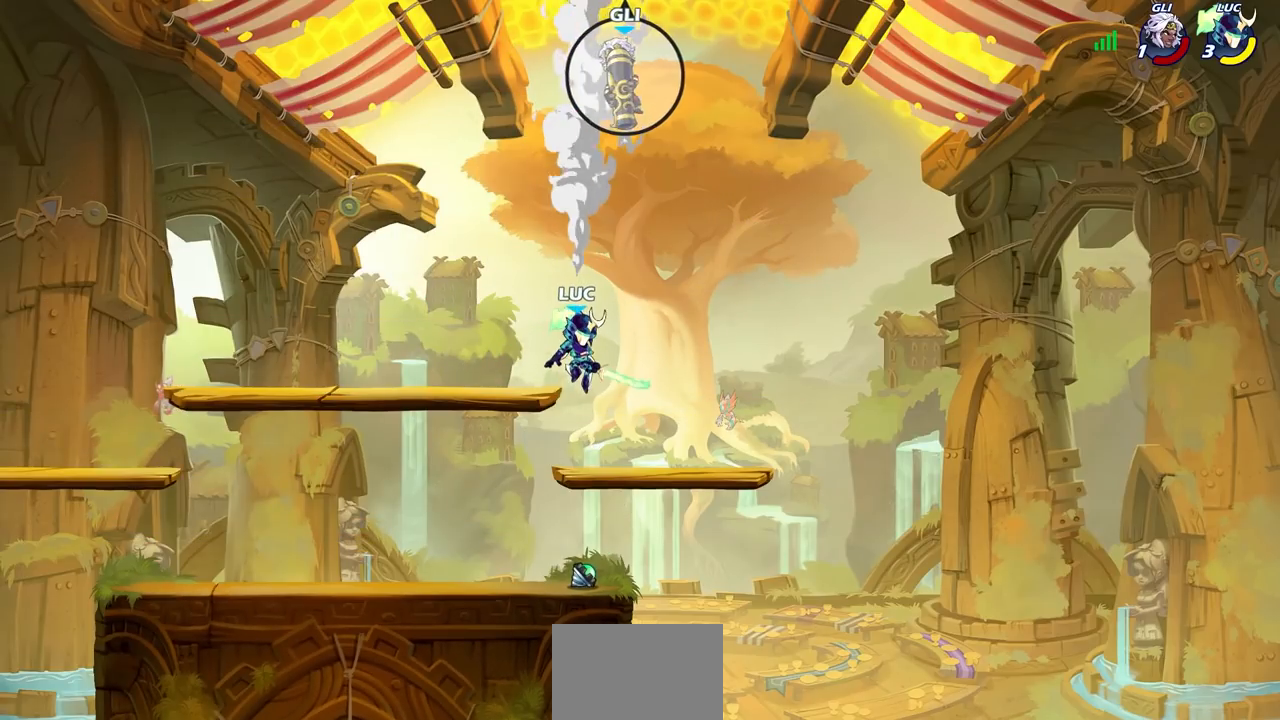
{"buttons": ["CROSS"], "left_stick": "left", "right_stick": "center", "events": [[333, "left_stick", "left"], [383, "CROSS", "down"]]}
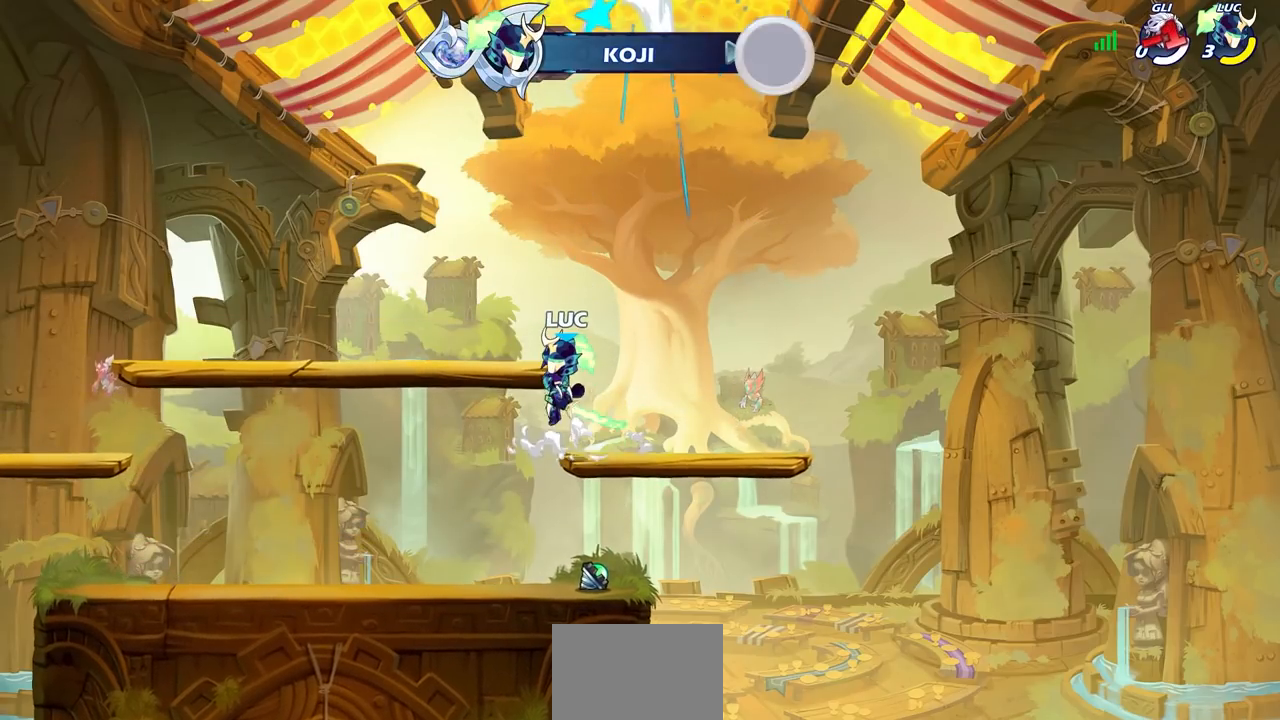
{"buttons": [], "left_stick": "center", "right_stick": "center", "events": [[33, "CROSS", "up"], [333, "left_stick", "center"]]}
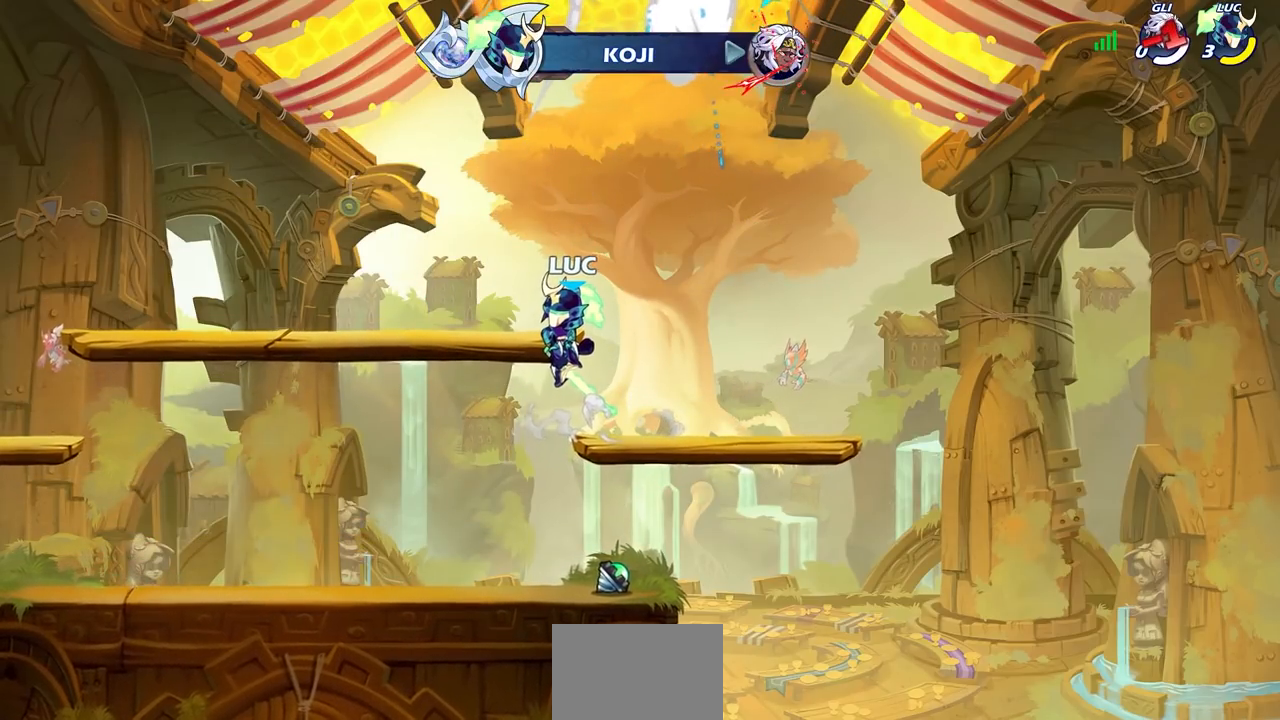
{"buttons": [], "left_stick": "center", "right_stick": "center", "events": []}
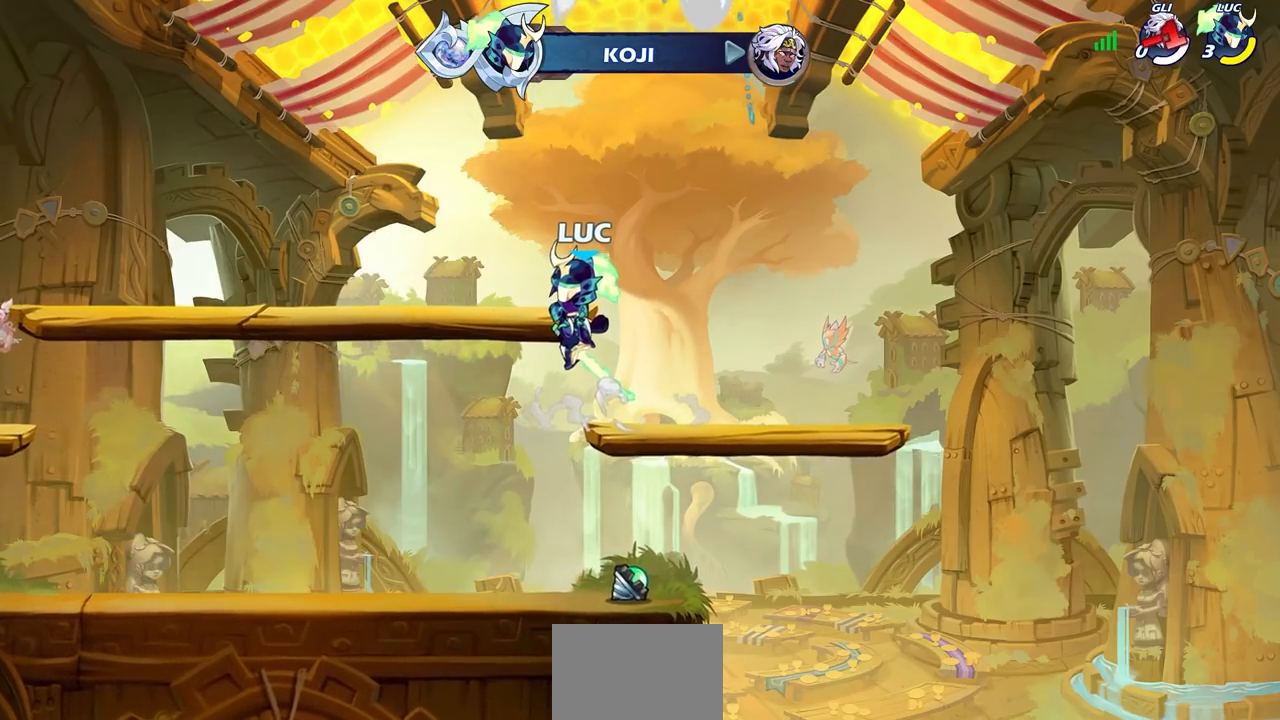
{"buttons": [], "left_stick": "center", "right_stick": "center", "events": []}
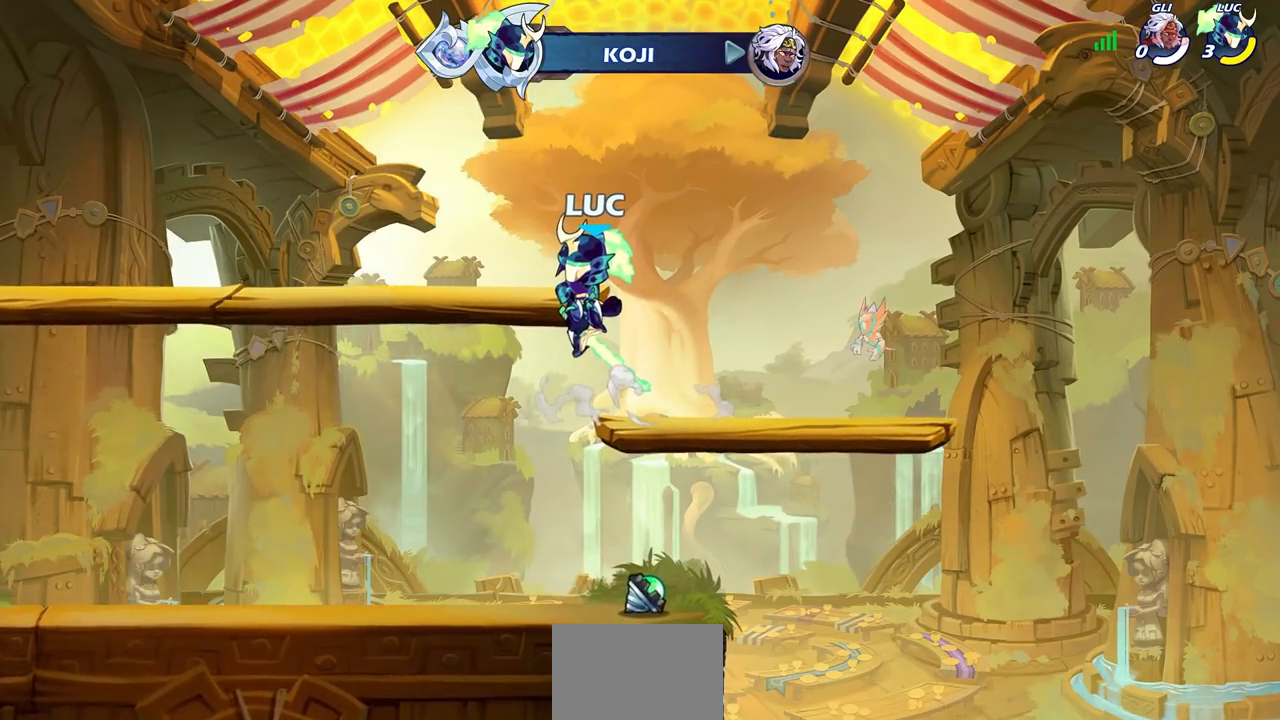
{"buttons": [], "left_stick": "center", "right_stick": "center", "events": []}